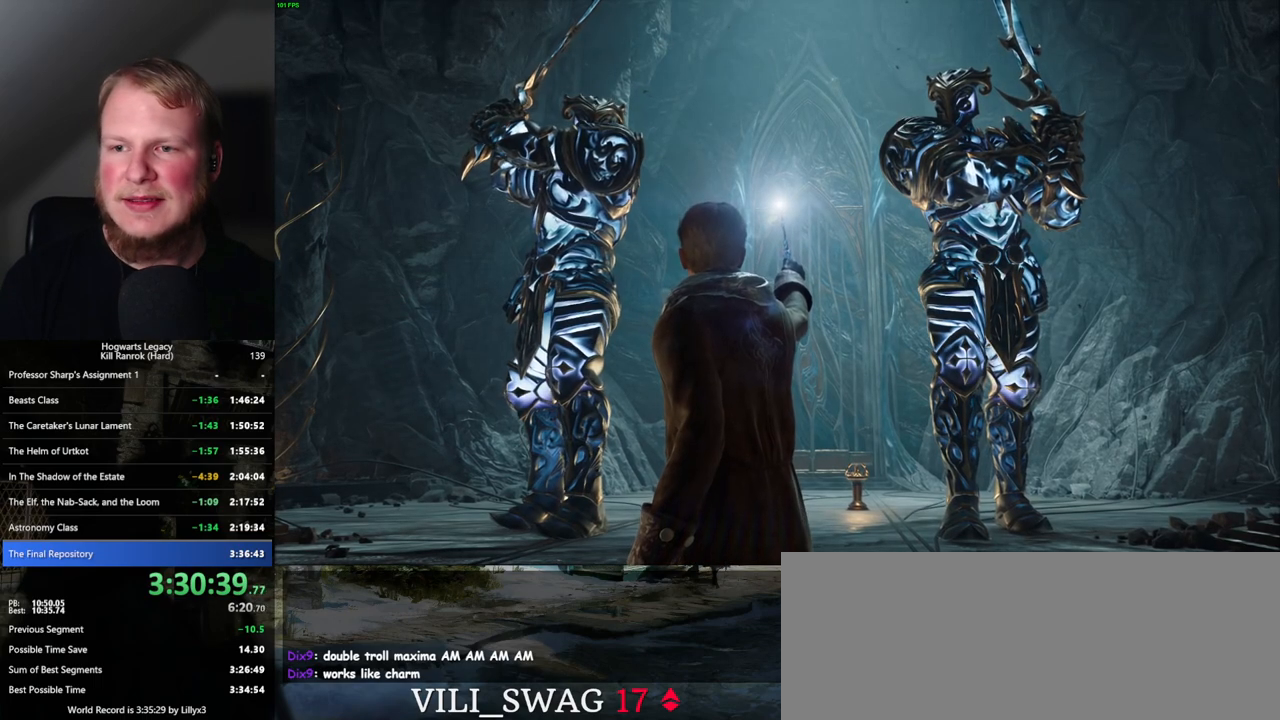
Gameplay with keyboard and mouse; each line is a JSON object with the keys and mouse buttons held at the frame after it. "events" lists presses ("down") and releases ("up") of ".", "/", "0", "1", "2", "3", "4", "5", "6", "7", "8", "9", "a", "alt_l", "alt_r", "b", "backslash", "backspace", "c", "caps_lock", "comma", "ctrl_l", "ctrl_r", "d", "e", "equals", "escape", "f", "f1", "f10", "f11", "f12", "f2", "f3", "f4", "f5", "f6", "f7", "f8", "f9", "g", "h", "i", "j", "k", "l", "lbracket", "m", "minus", "n", "o", "p", "q", "quote", "r", "rbracket", "return", "s", "semicolon", "shift_l", "shift_r", "space", "super_l", "super_r", "t", "tab", "tilde", "u", "v", "w", "x", "y", "z", "mouse_left", "mouse_wheel", "mouse_right", "mouse_mb4" and "mouse_mb5" between this image and that frame as [ms after this image, input, new state], when the widget could be followed in between. "mouse_left", "mouse_wheel", "mouse_right", "mouse_mb4", "mouse_mb5" = the "left", "wheel", "right", "mb4", "mb5" buttons of the "mouse" list. No other keys are recorded. "wheel" means that the mouse wheel is clicked or scrolled. Mouse movement is not recorded.
{"keys": [], "mouse": ["wheel"], "events": [[467, "mouse_wheel", "down"]]}
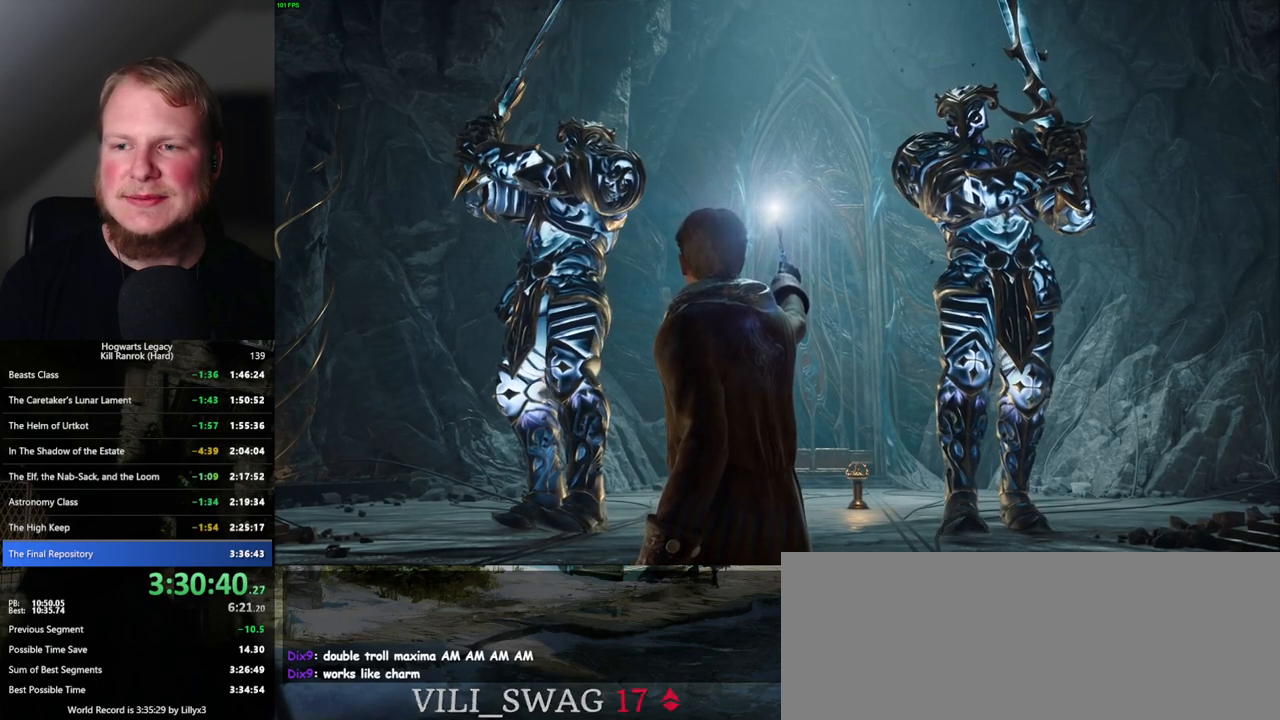
{"keys": [], "mouse": ["wheel"], "events": [[150, "mouse_wheel", "up"], [500, "mouse_wheel", "down"]]}
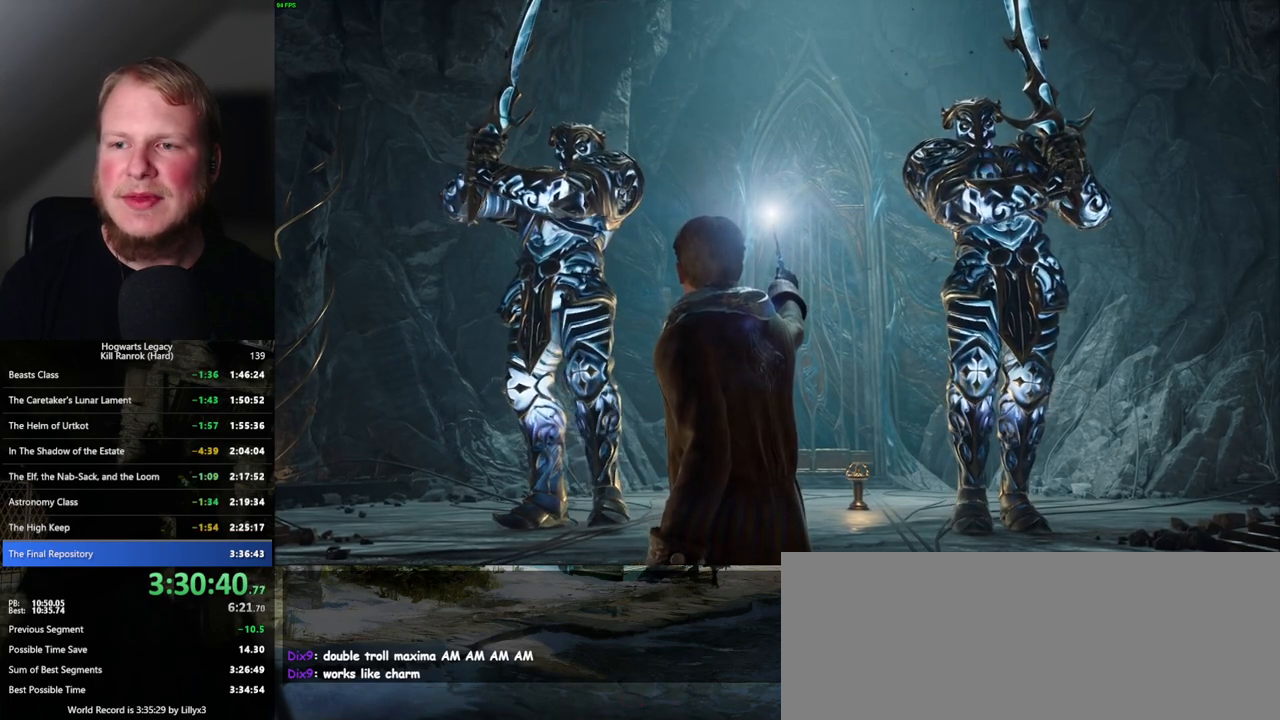
{"keys": [], "mouse": [], "events": [[300, "mouse_wheel", "up"]]}
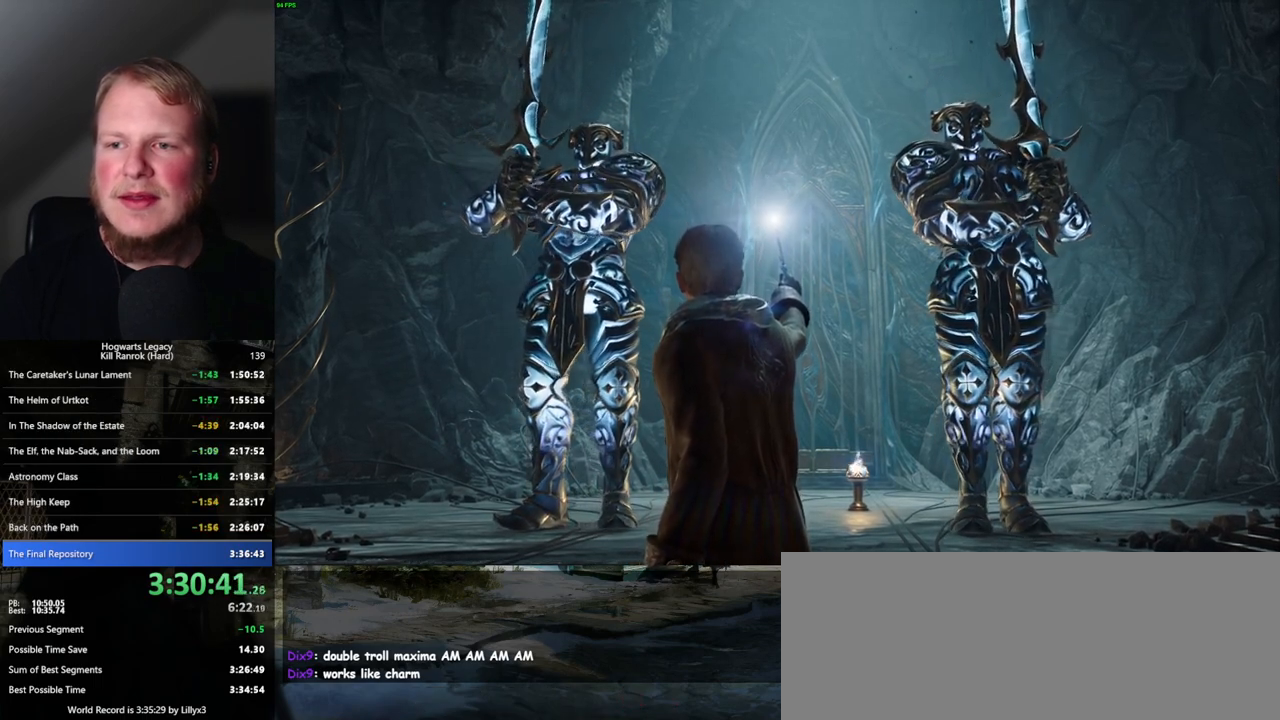
{"keys": [], "mouse": ["wheel"], "events": [[50, "mouse_wheel", "down"]]}
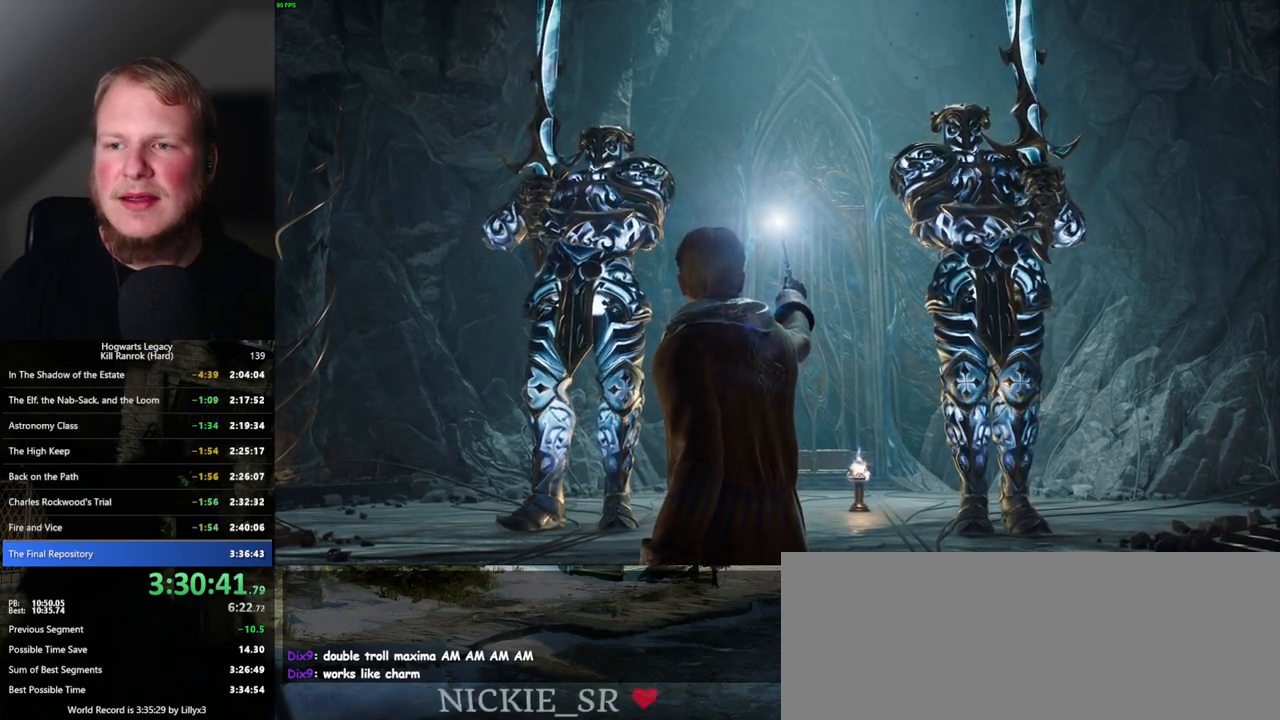
{"keys": [], "mouse": ["wheel"], "events": [[100, "mouse_wheel", "up"], [284, "mouse_wheel", "down"]]}
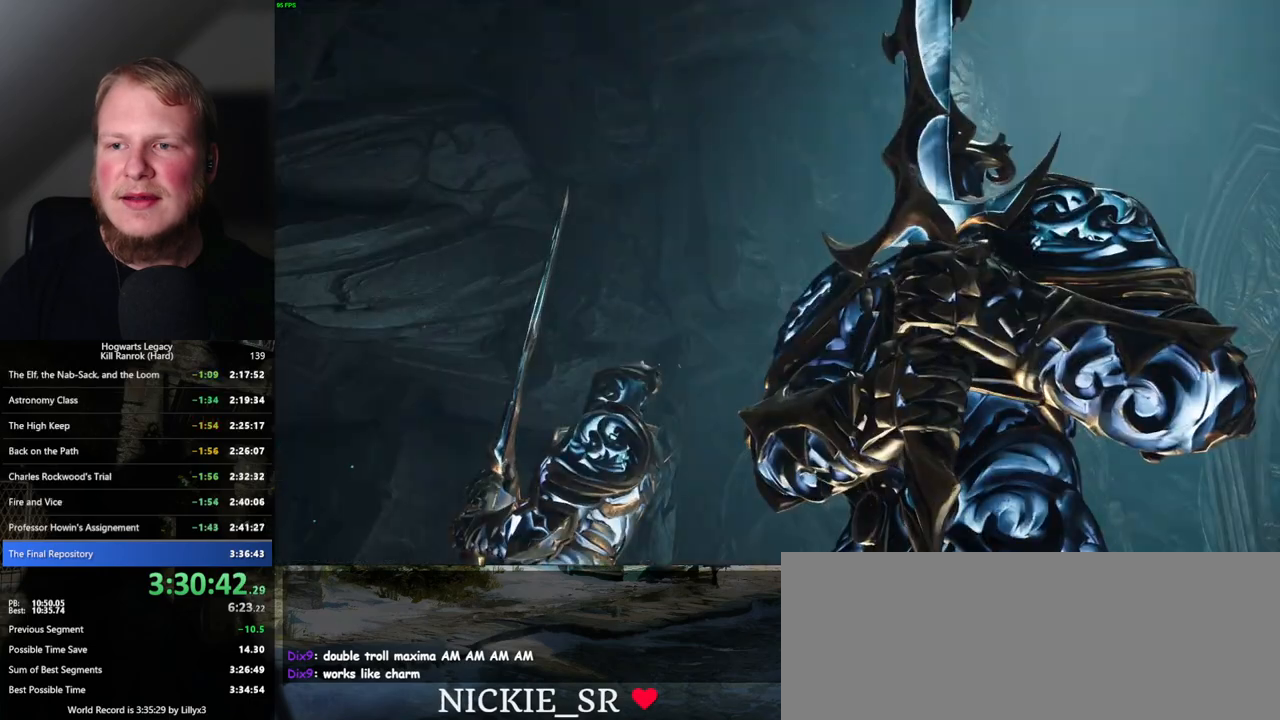
{"keys": [], "mouse": [], "events": [[300, "mouse_wheel", "up"]]}
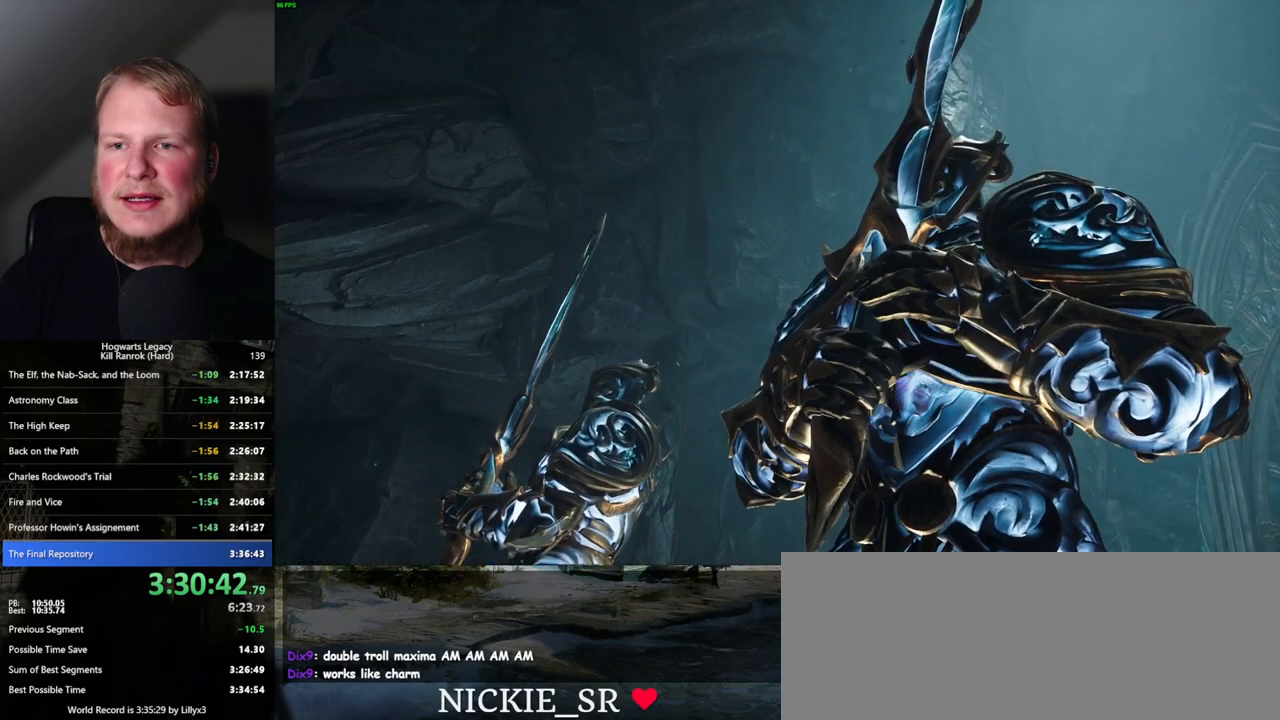
{"keys": [], "mouse": [], "events": []}
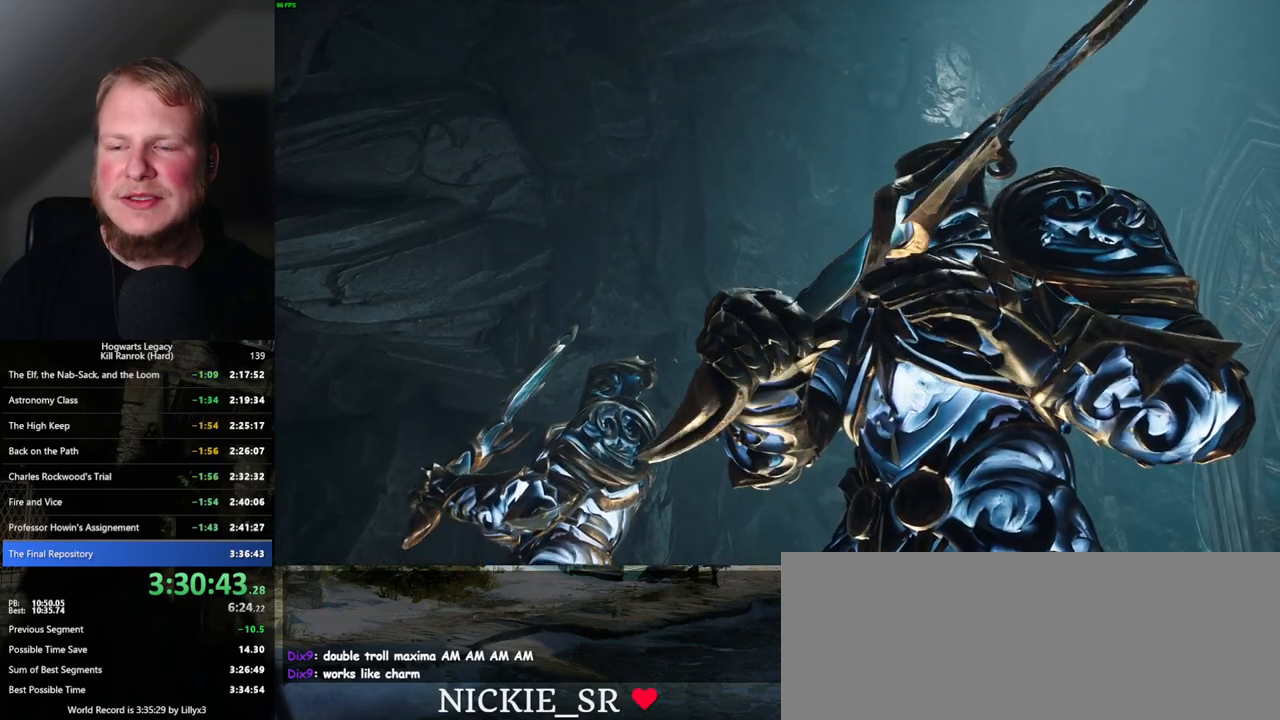
{"keys": [], "mouse": [], "events": []}
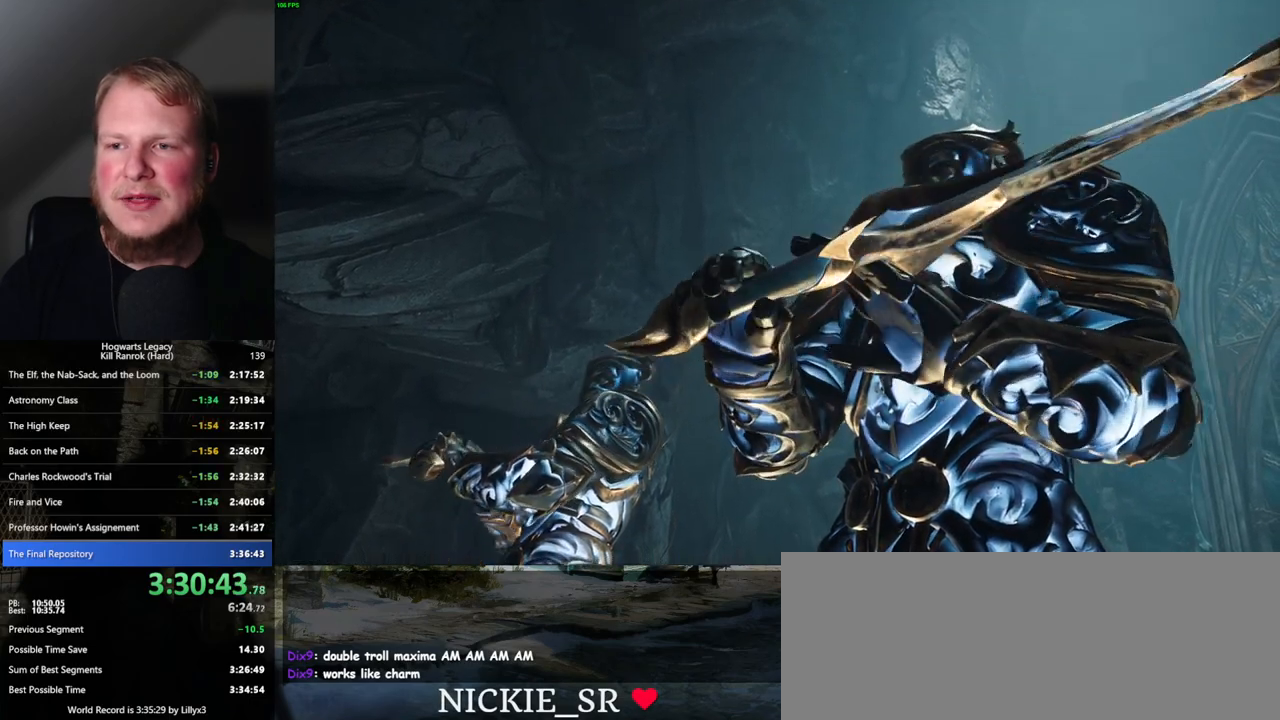
{"keys": [], "mouse": [], "events": []}
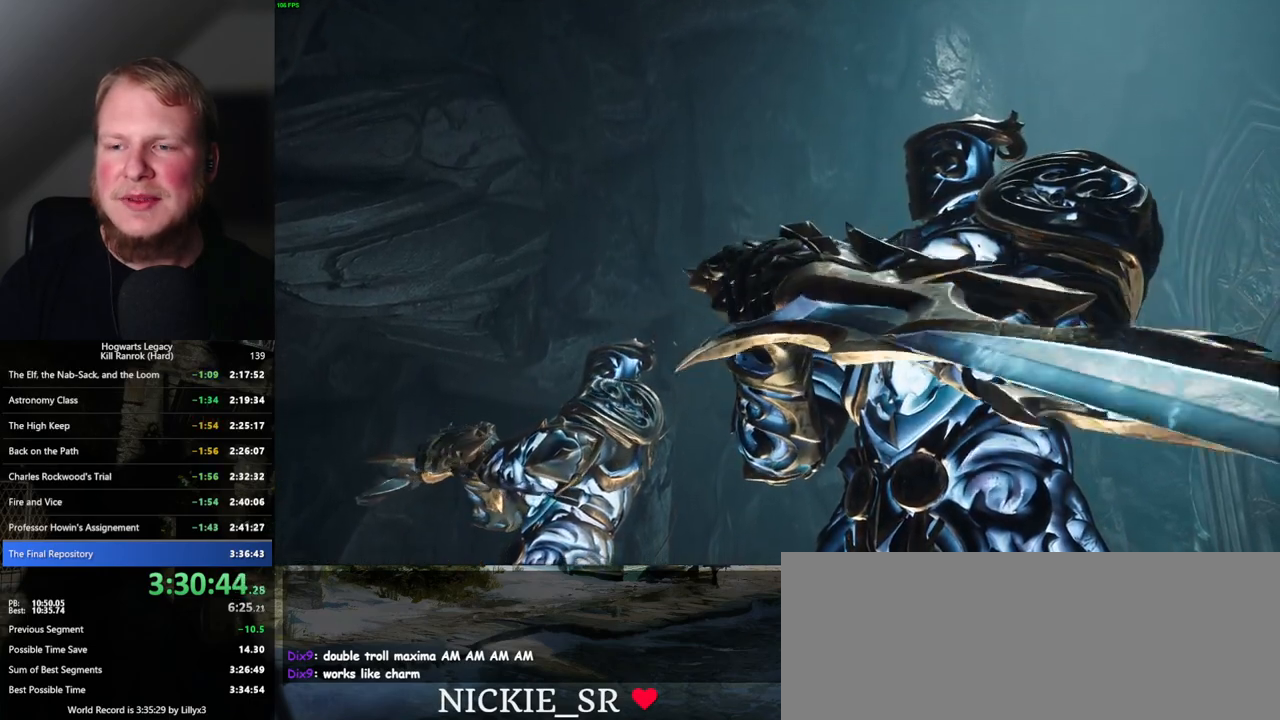
{"keys": [], "mouse": [], "events": []}
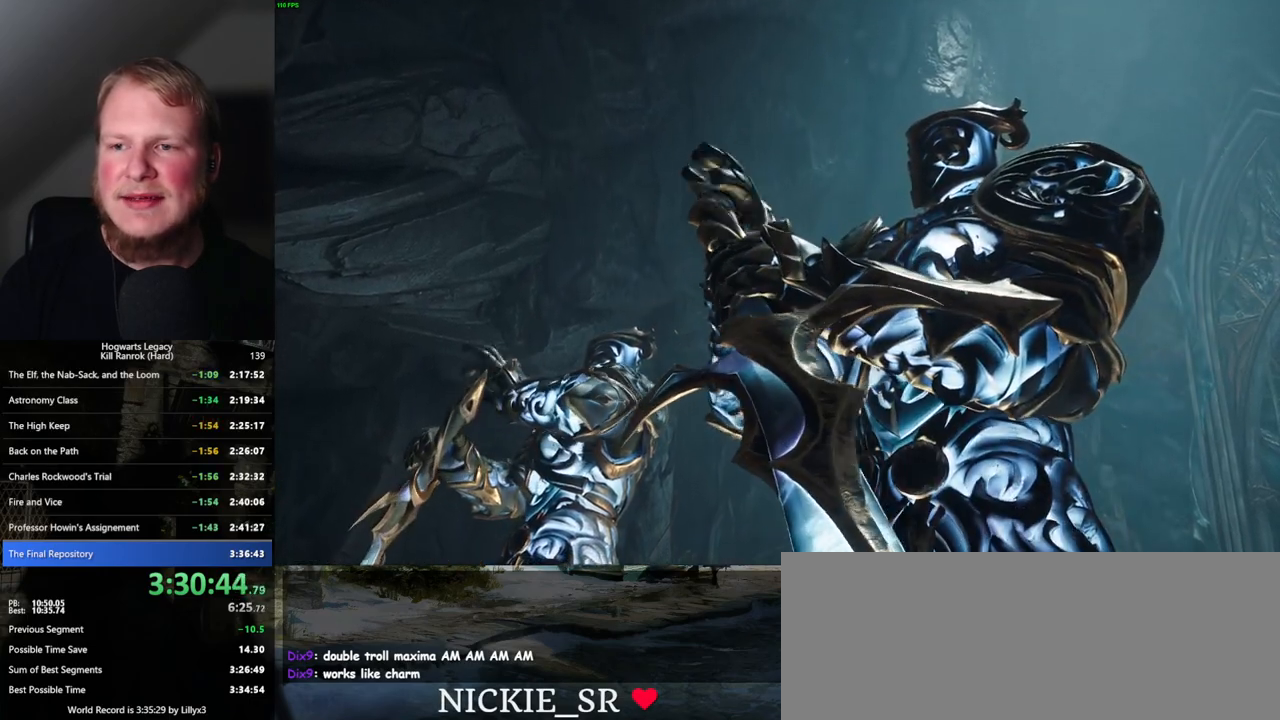
{"keys": [], "mouse": ["wheel"], "events": [[84, "mouse_wheel", "down"]]}
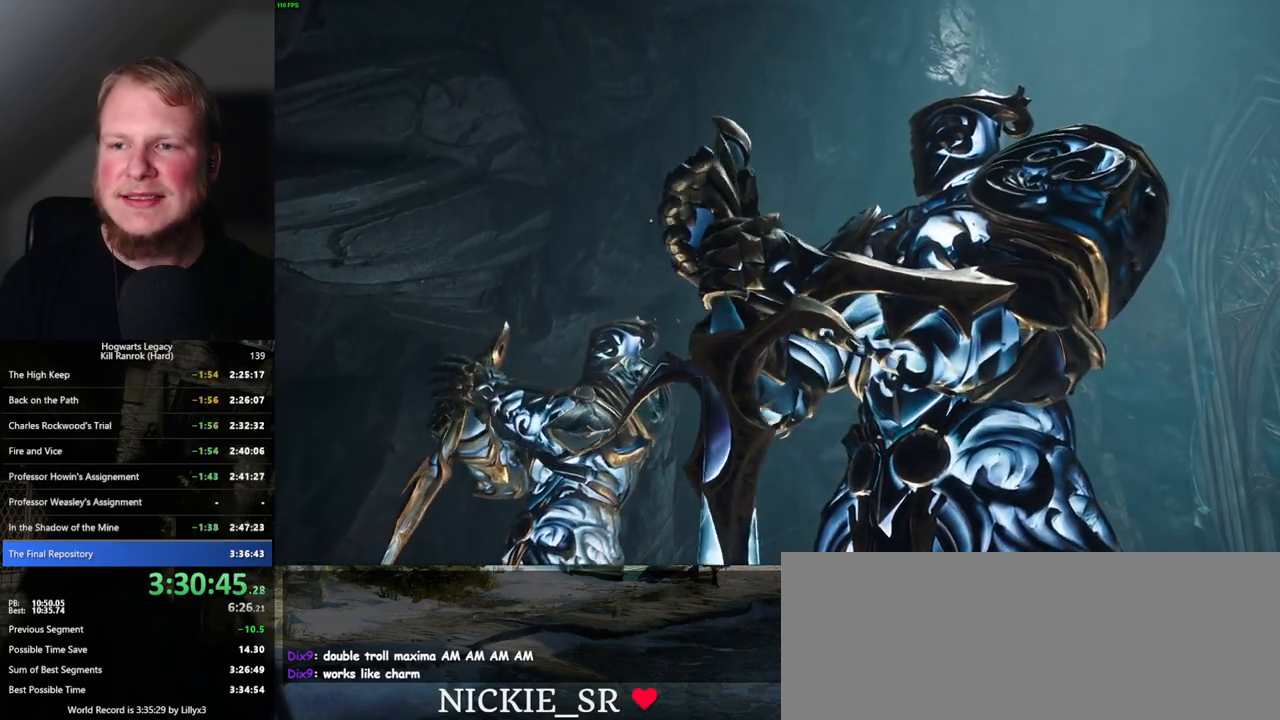
{"keys": [], "mouse": ["wheel"], "events": [[117, "mouse_wheel", "up"], [200, "mouse_wheel", "down"]]}
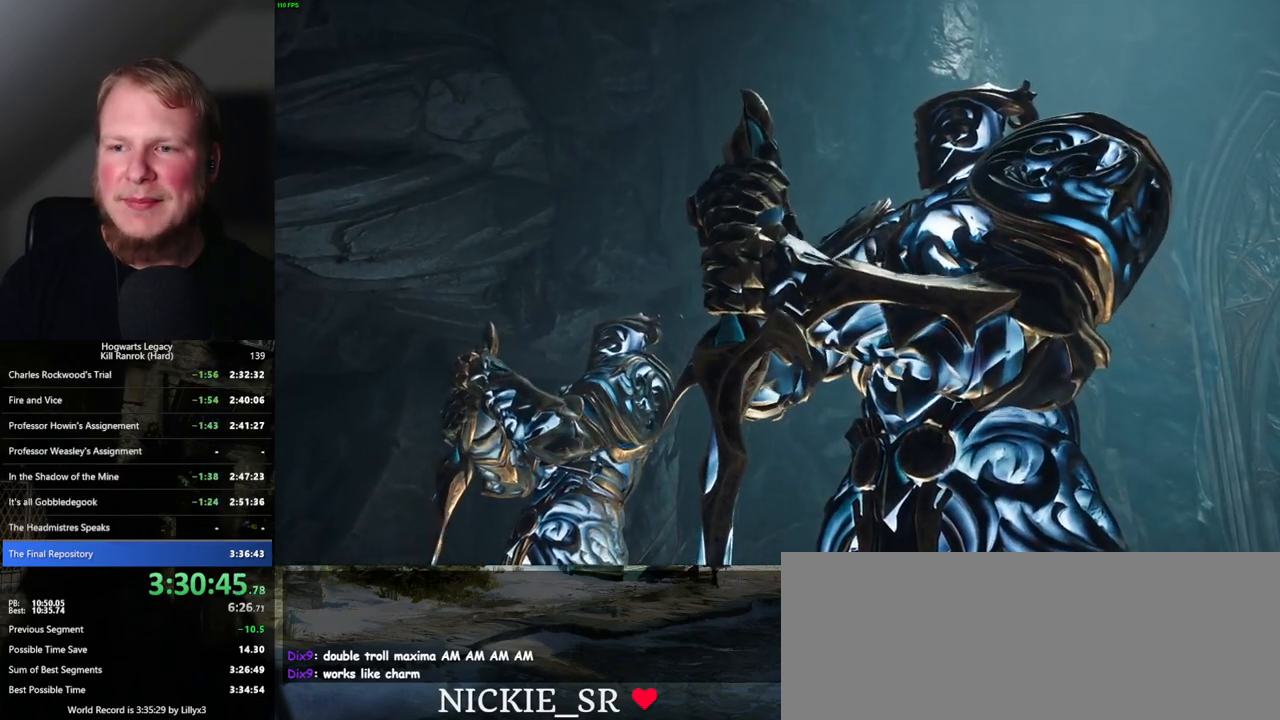
{"keys": [], "mouse": ["wheel"], "events": [[100, "mouse_wheel", "up"], [450, "mouse_wheel", "down"]]}
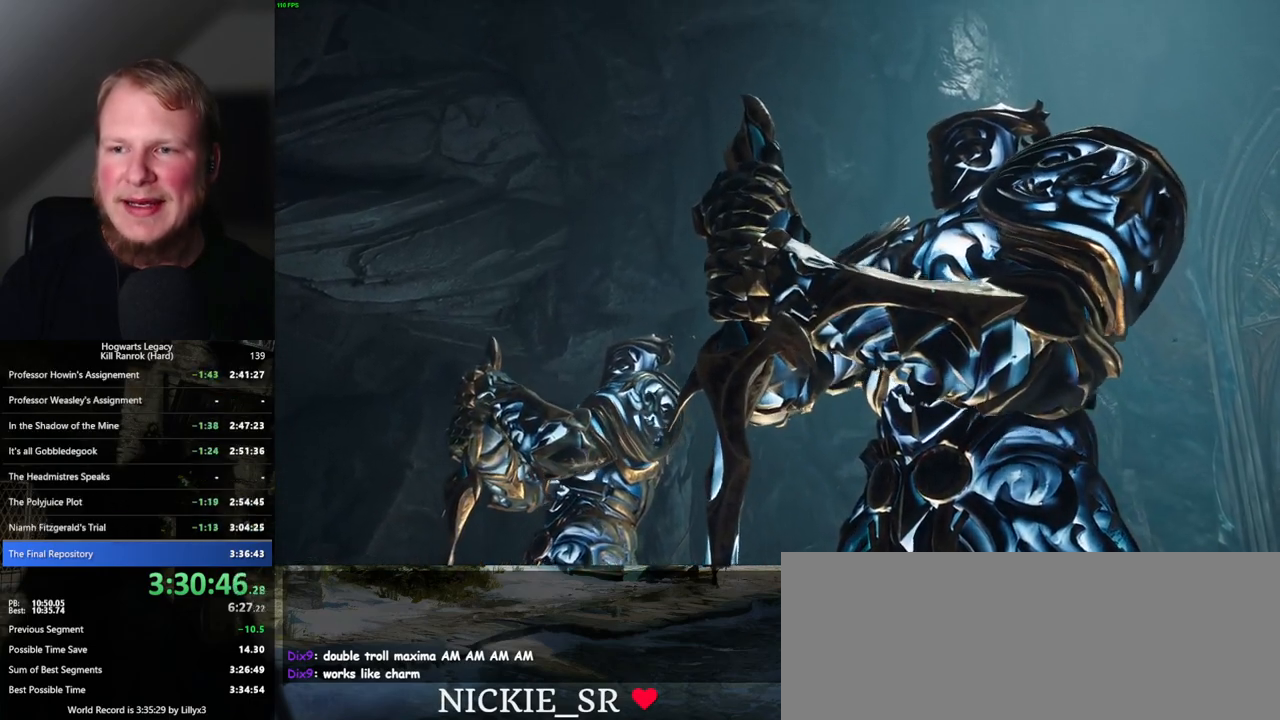
{"keys": [], "mouse": ["wheel"], "events": []}
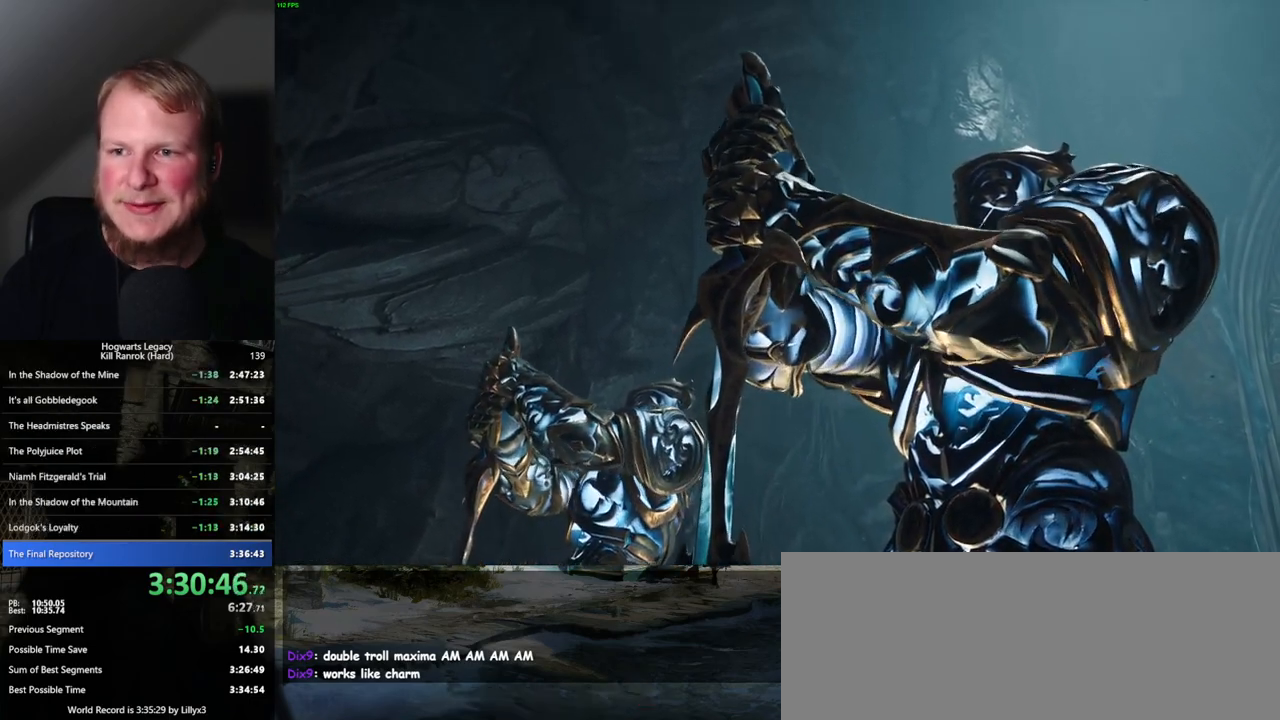
{"keys": [], "mouse": [], "events": [[34, "mouse_wheel", "up"]]}
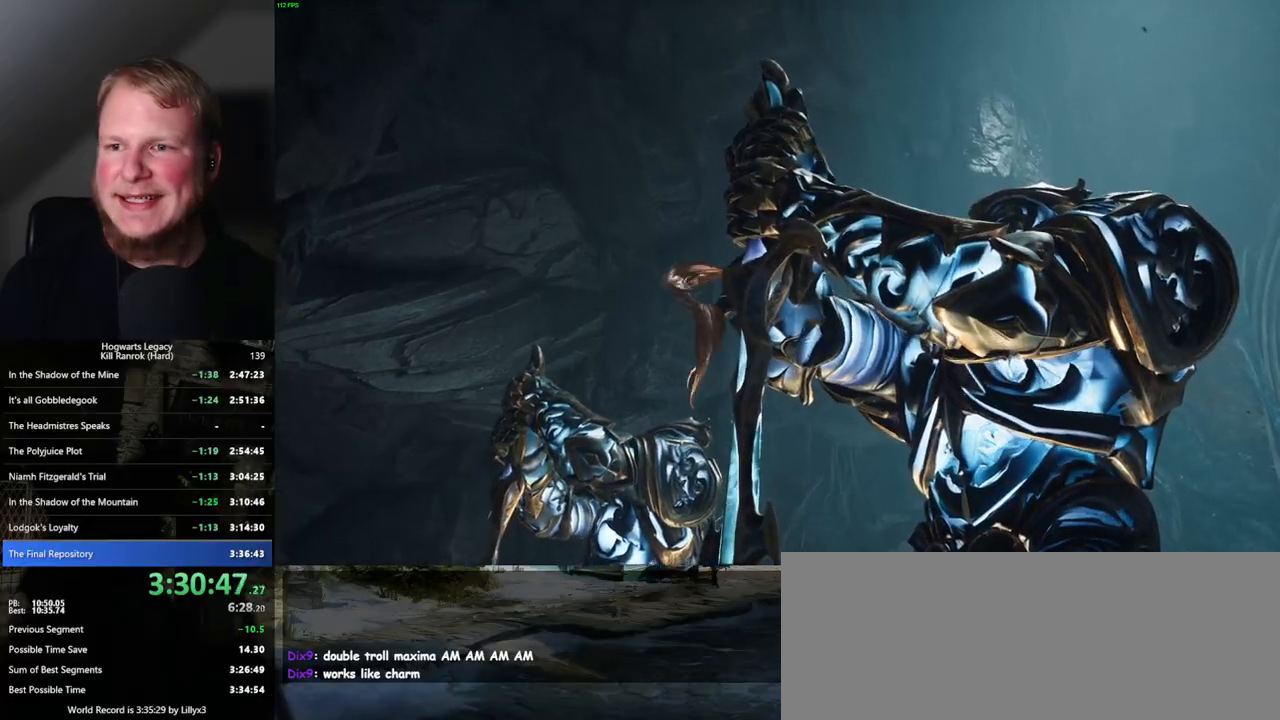
{"keys": [], "mouse": [], "events": []}
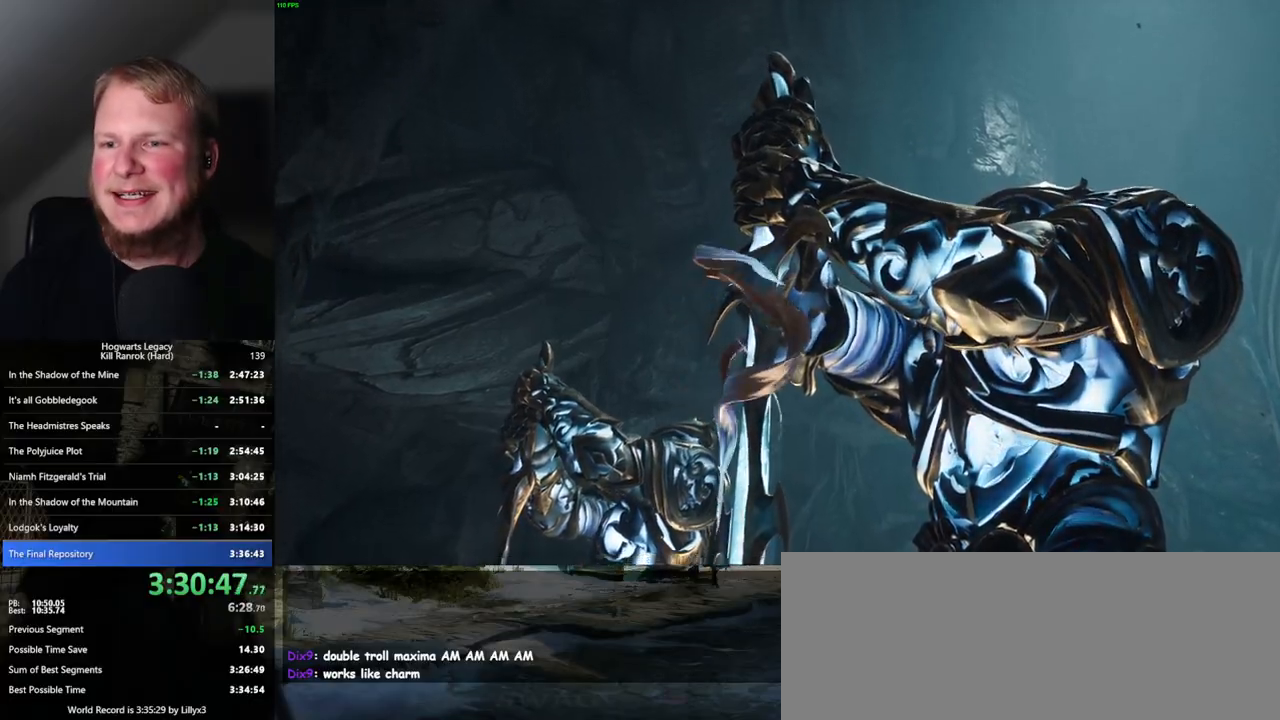
{"keys": [], "mouse": [], "events": [[134, "mouse_wheel", "down"], [367, "mouse_wheel", "up"]]}
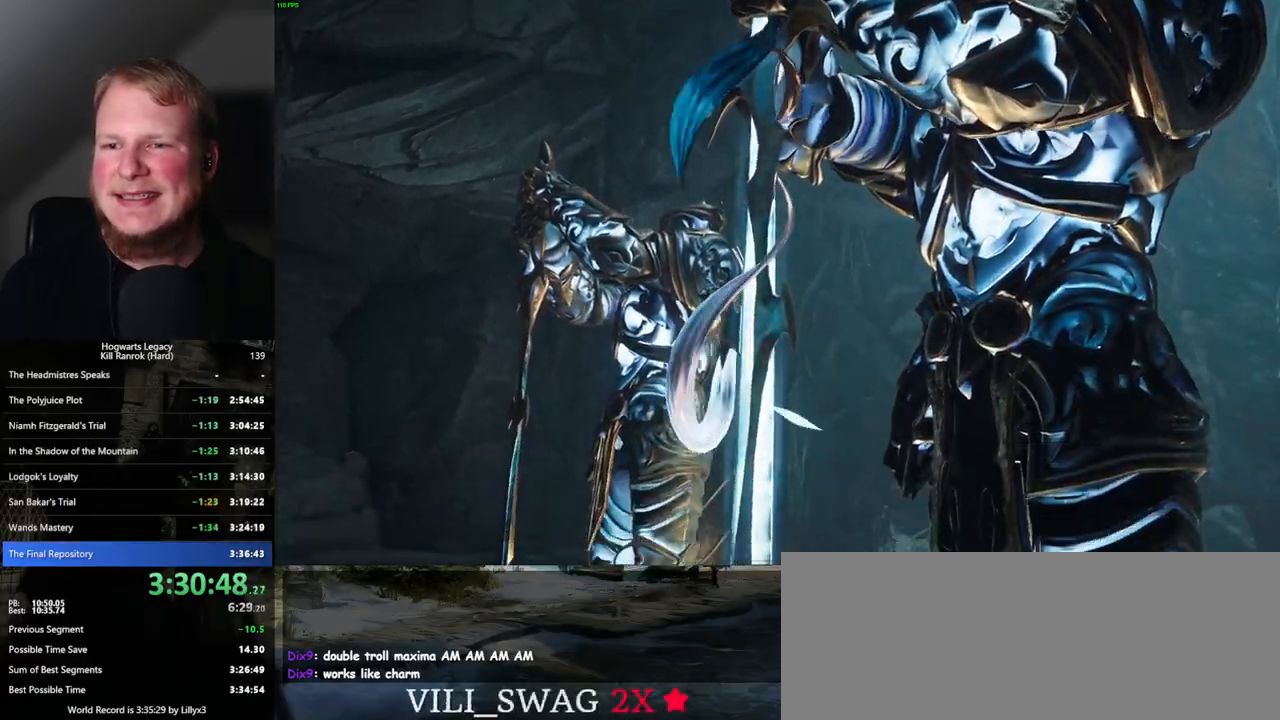
{"keys": [], "mouse": [], "events": []}
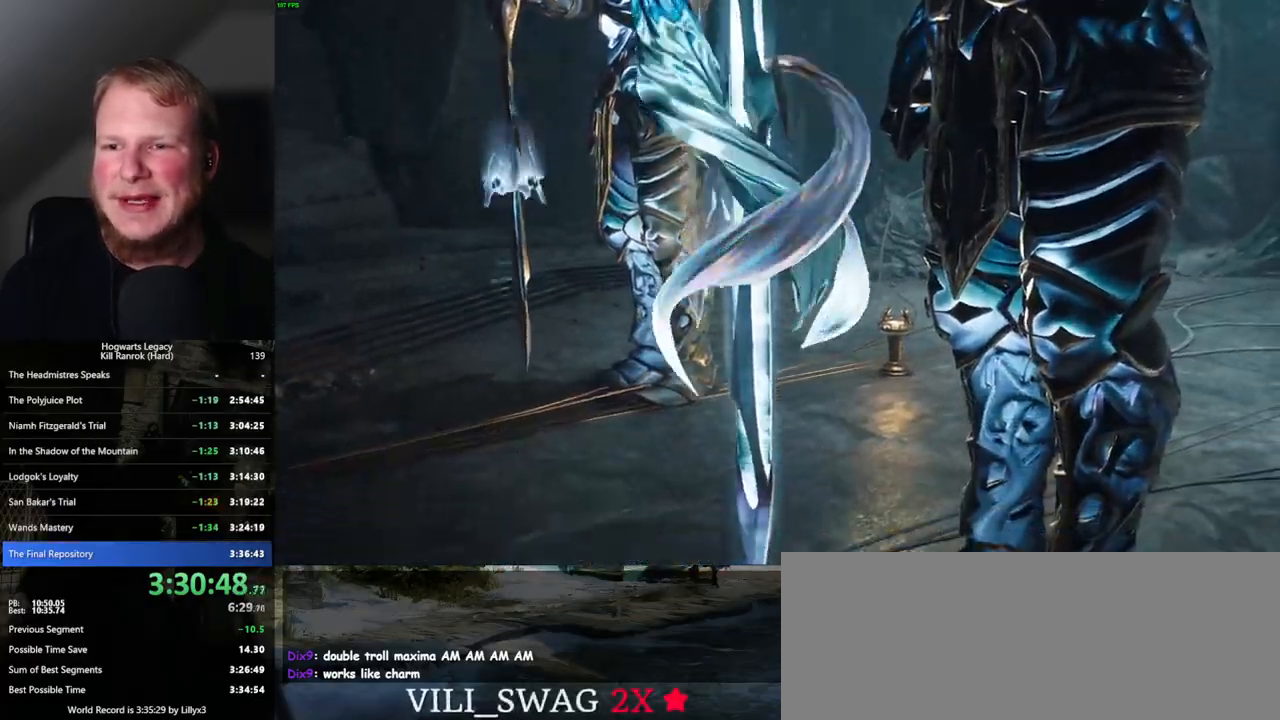
{"keys": [], "mouse": [], "events": []}
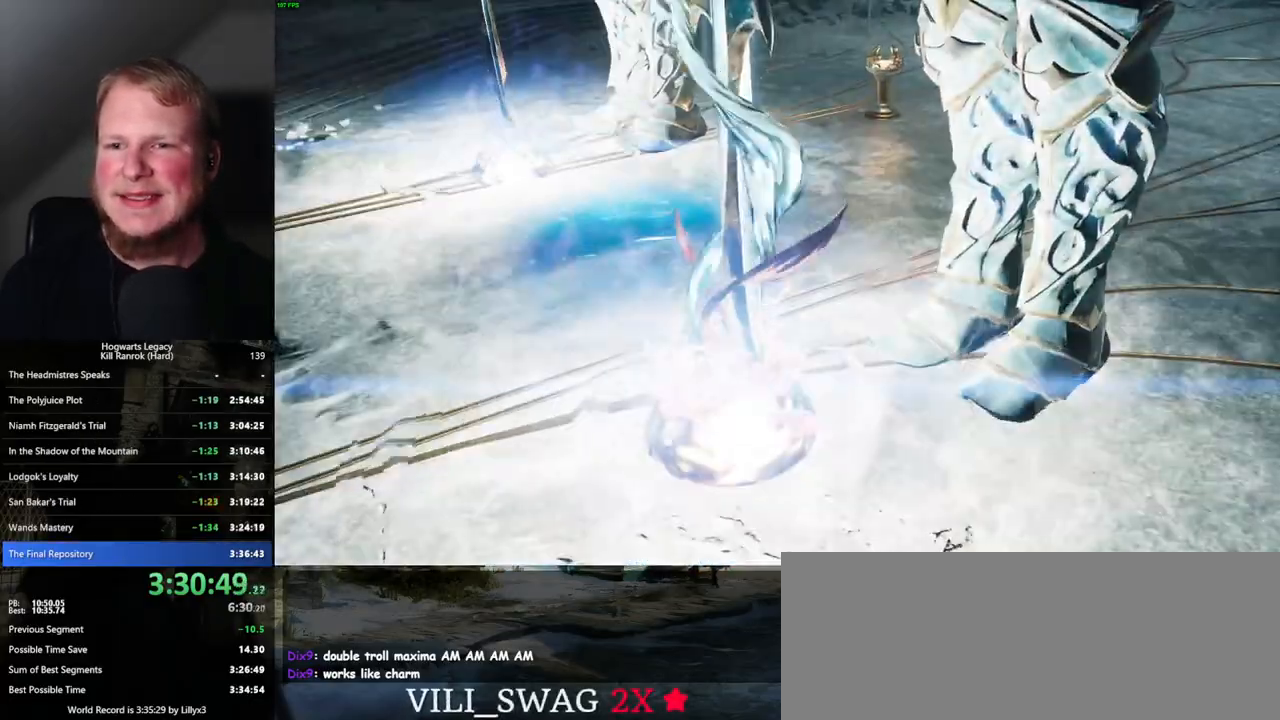
{"keys": [], "mouse": [], "events": []}
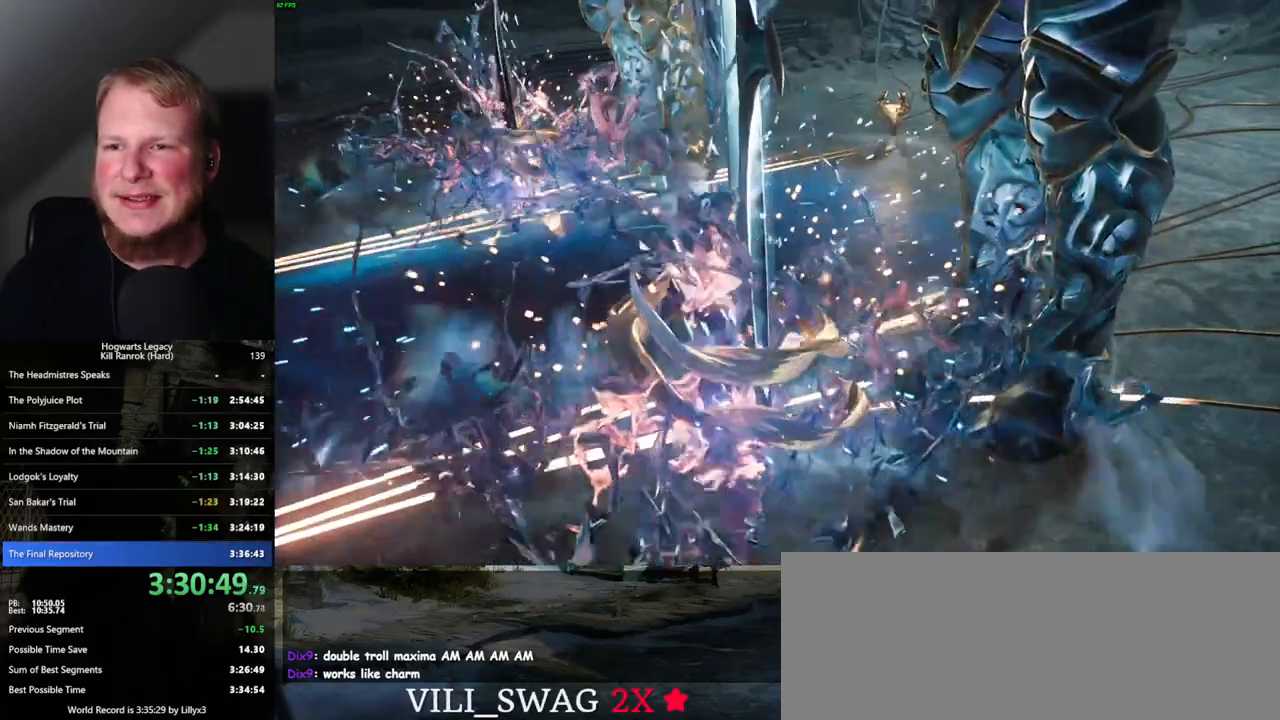
{"keys": [], "mouse": [], "events": []}
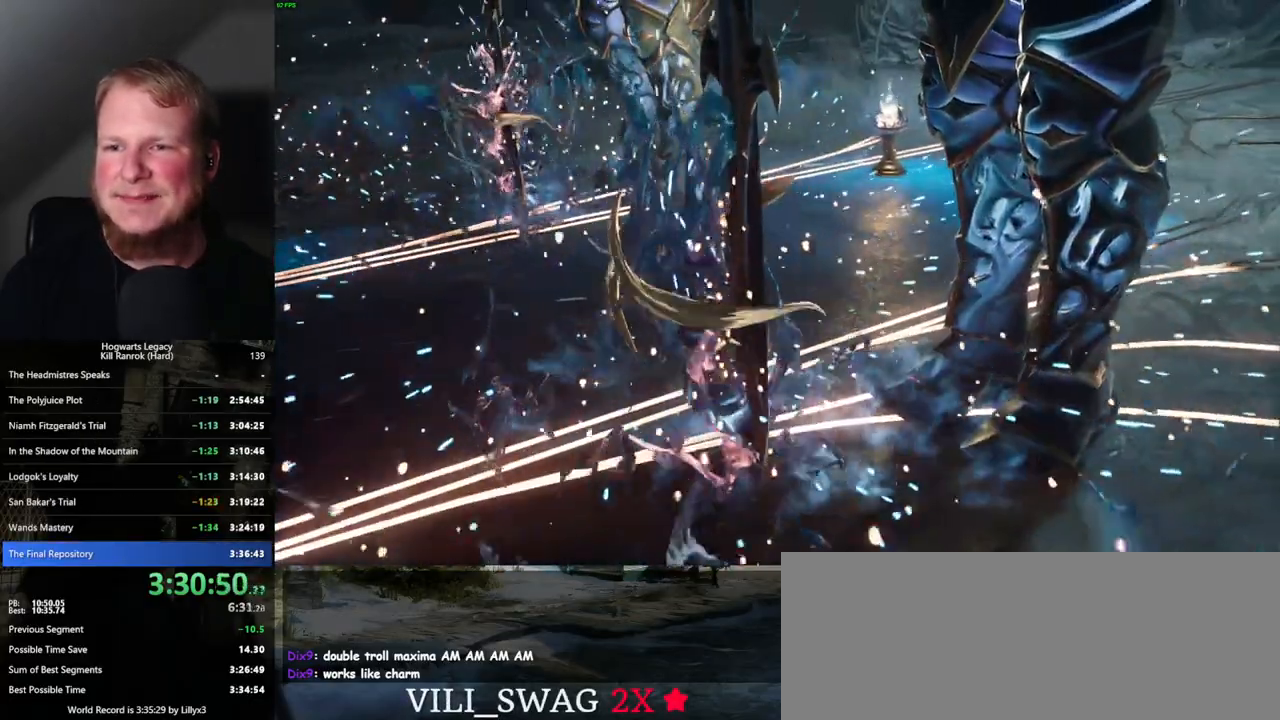
{"keys": [], "mouse": ["wheel"], "events": [[450, "mouse_wheel", "down"]]}
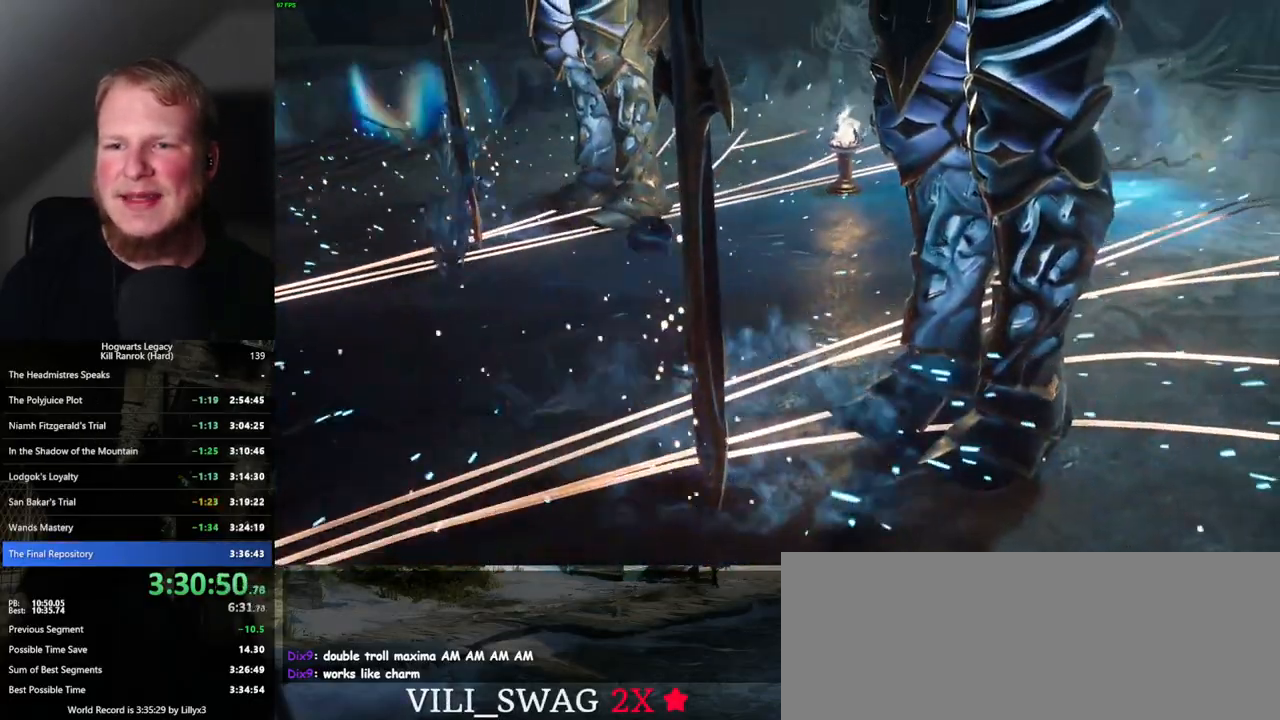
{"keys": [], "mouse": ["wheel"], "events": []}
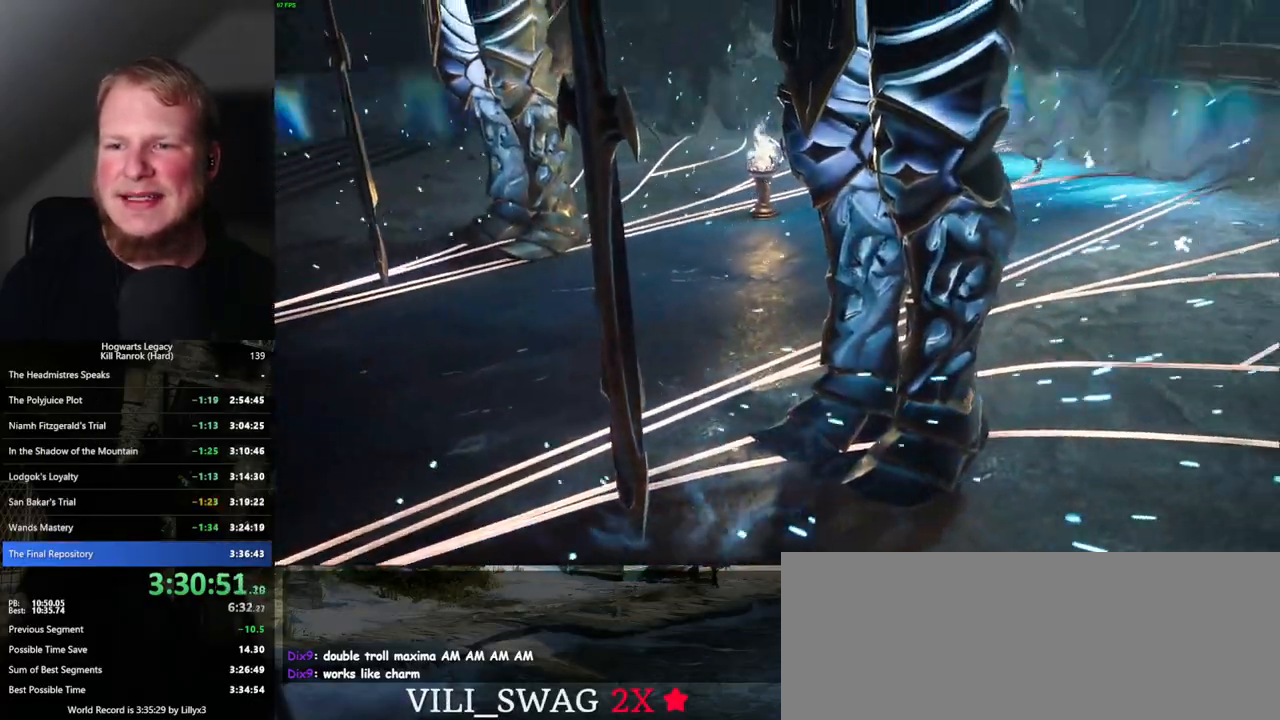
{"keys": [], "mouse": [], "events": [[100, "mouse_wheel", "up"]]}
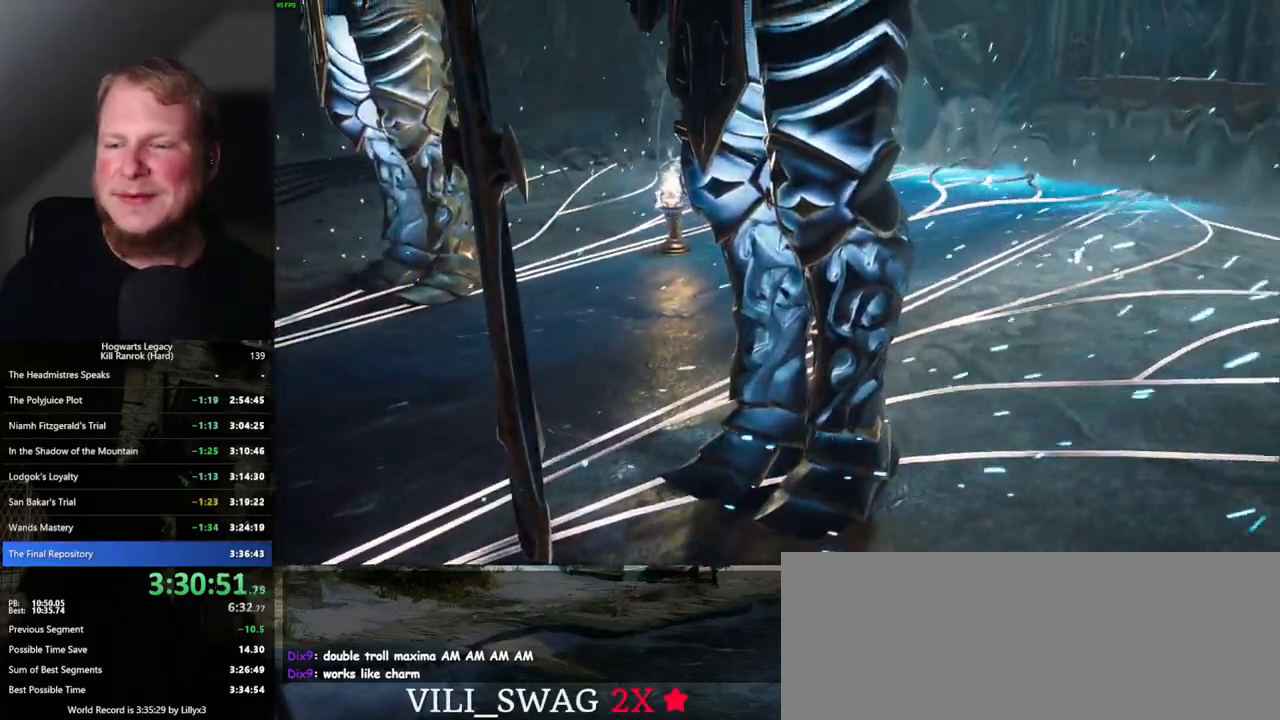
{"keys": [], "mouse": [], "events": []}
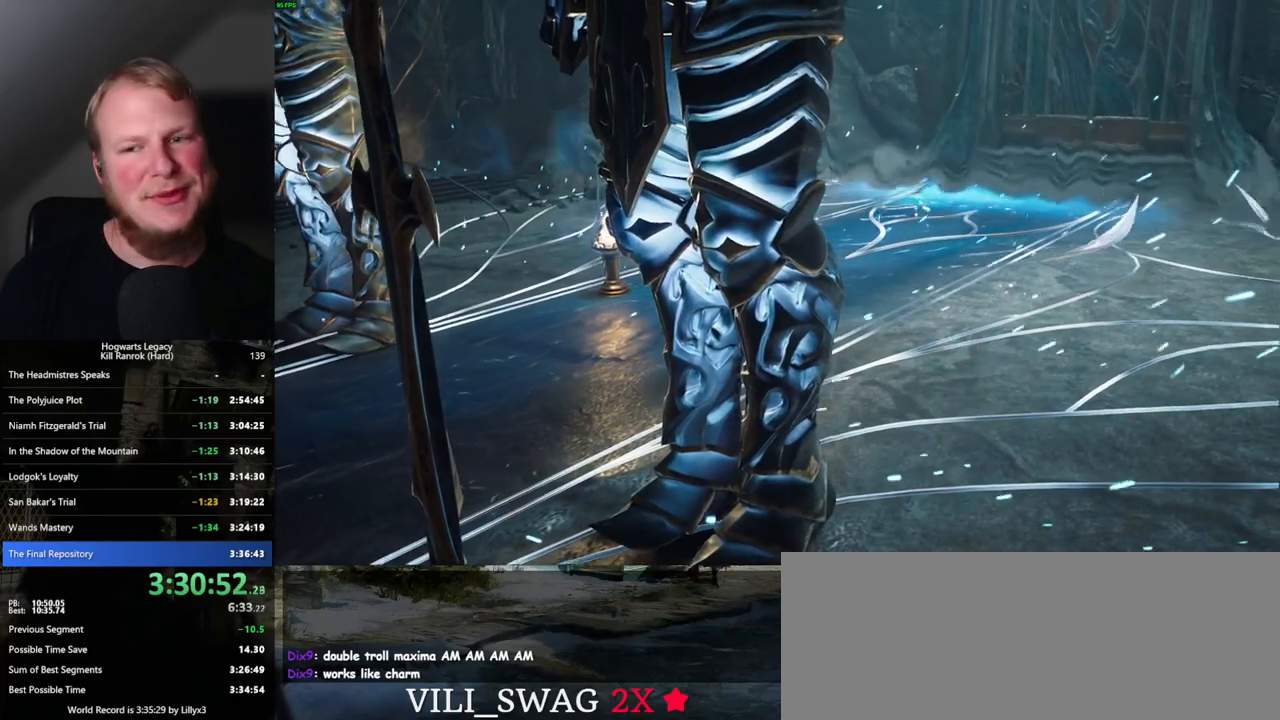
{"keys": [], "mouse": [], "events": []}
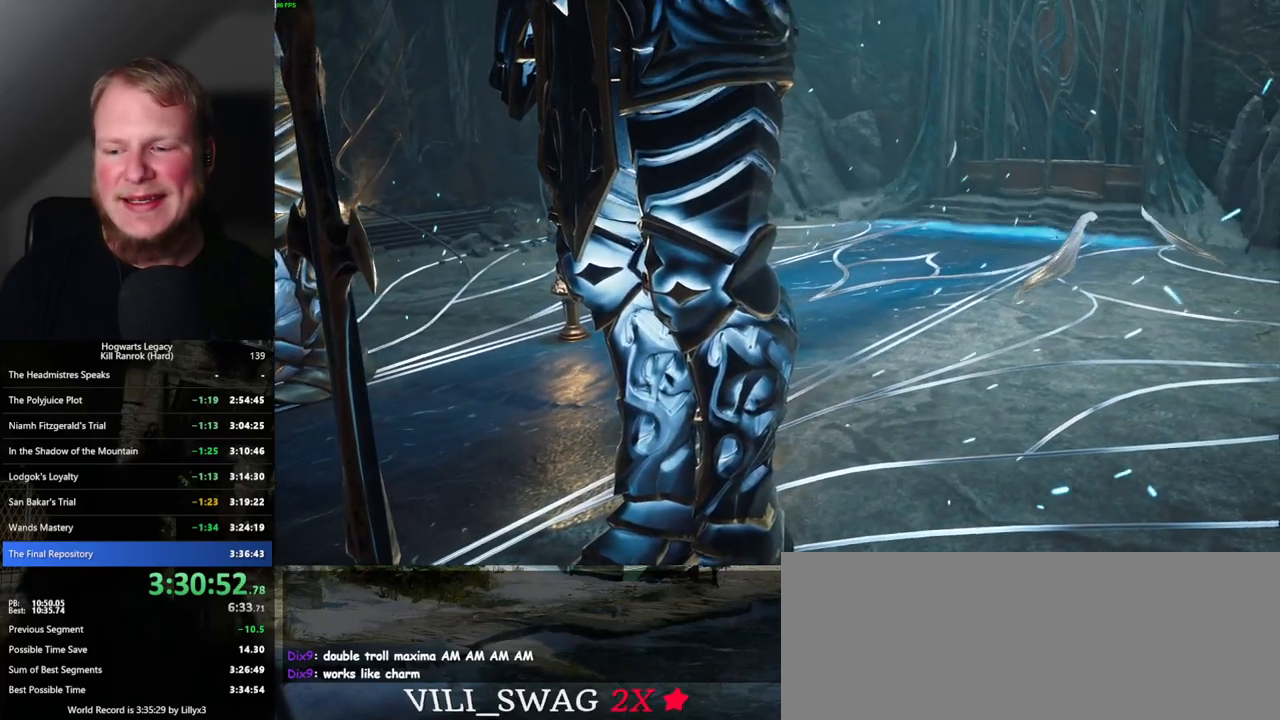
{"keys": [], "mouse": [], "events": []}
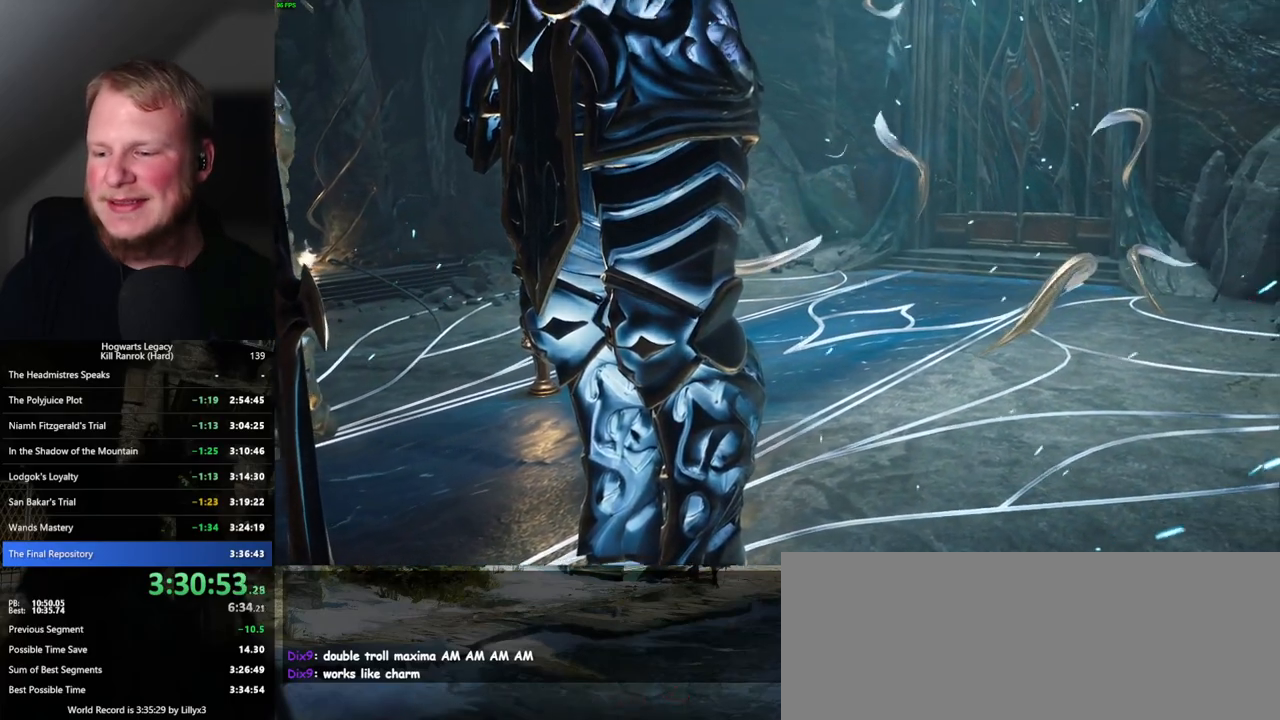
{"keys": [], "mouse": [], "events": [[384, "mouse_left", "down"], [484, "mouse_left", "up"]]}